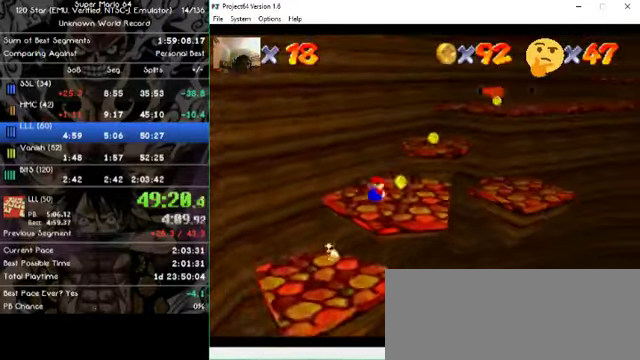
Gameplay with a controller (Nintendo layout); each line is a JSON object with the inputs held at the frame after it. "events" lists button and stick changes between this image and that frame as [ms after this image, input, new state], when the widget could be followed in between. Not read: A B L1 L3 R1 R3 X Y Z.
{"buttons": [], "left_stick": "up-left", "events": [[366, "left_stick", "up"], [466, "left_stick", "up-left"]]}
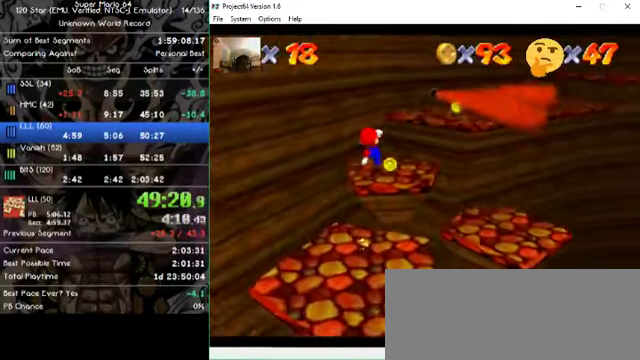
{"buttons": [], "left_stick": "up-right", "events": [[100, "left_stick", "up"], [266, "left_stick", "up-right"]]}
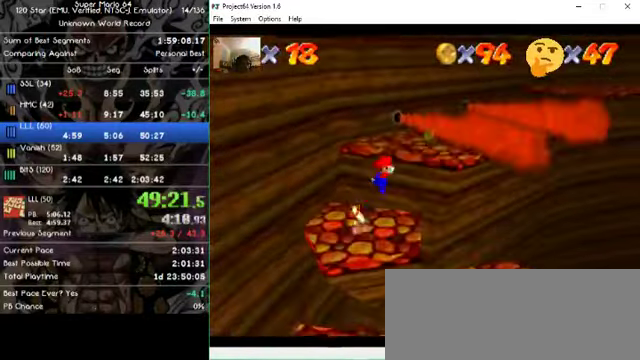
{"buttons": [], "left_stick": "left", "events": [[200, "left_stick", "center"], [266, "left_stick", "left"]]}
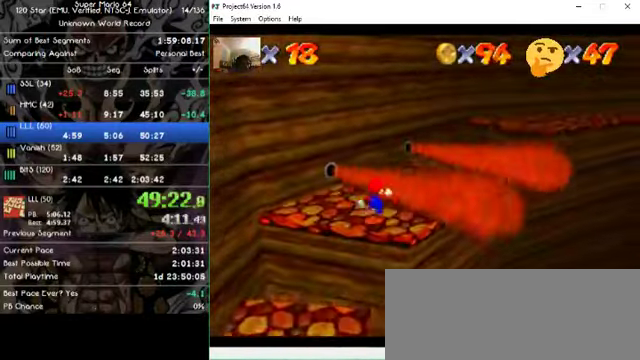
{"buttons": [], "left_stick": "center", "events": [[33, "left_stick", "up"], [234, "left_stick", "down"], [367, "left_stick", "right"], [500, "left_stick", "center"]]}
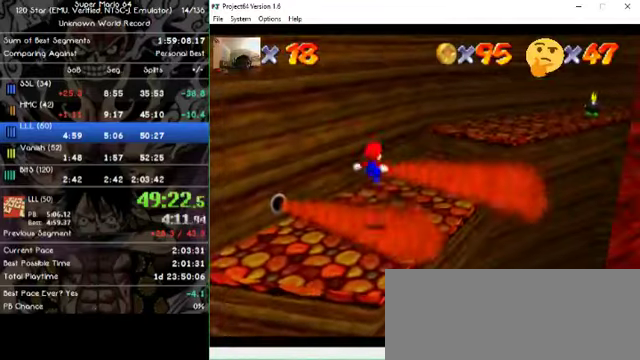
{"buttons": [], "left_stick": "up-right", "events": [[100, "left_stick", "up-right"]]}
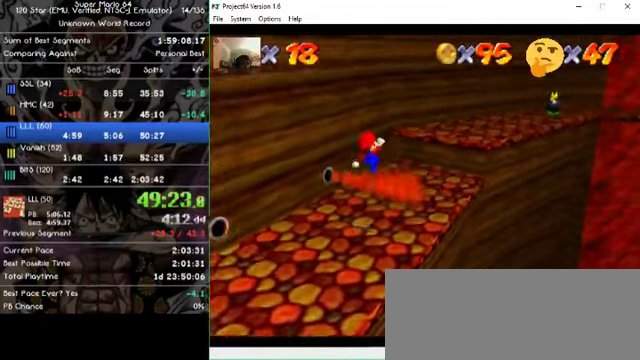
{"buttons": [], "left_stick": "up-right", "events": []}
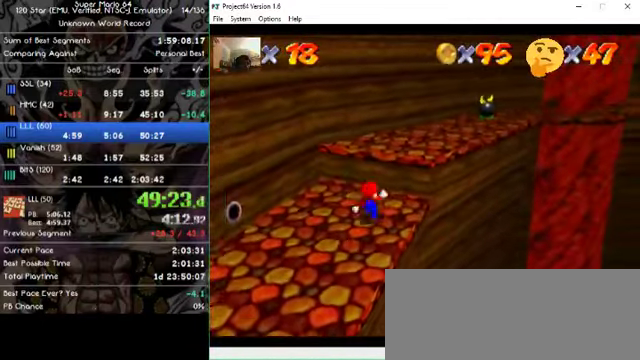
{"buttons": [], "left_stick": "up-right", "events": []}
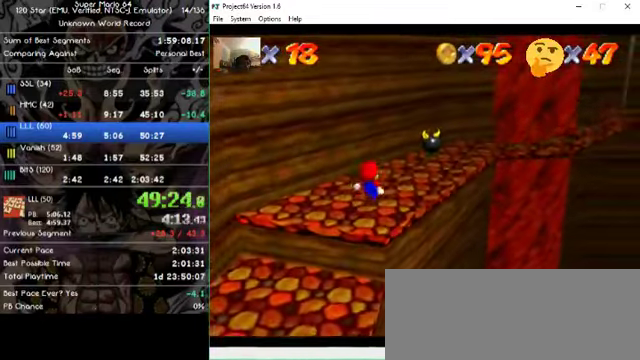
{"buttons": [], "left_stick": "up-right", "events": []}
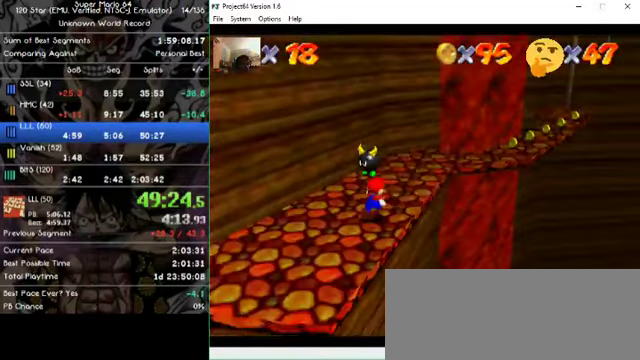
{"buttons": [], "left_stick": "up-right", "events": []}
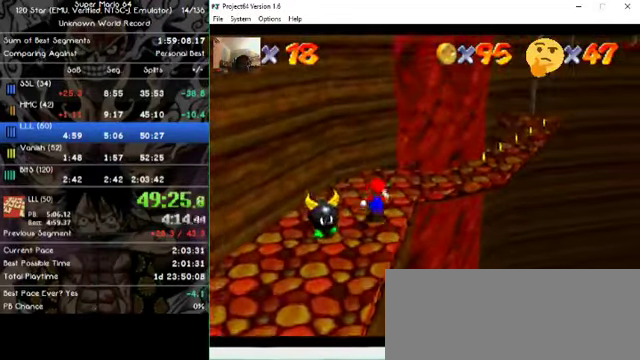
{"buttons": [], "left_stick": "up-right", "events": []}
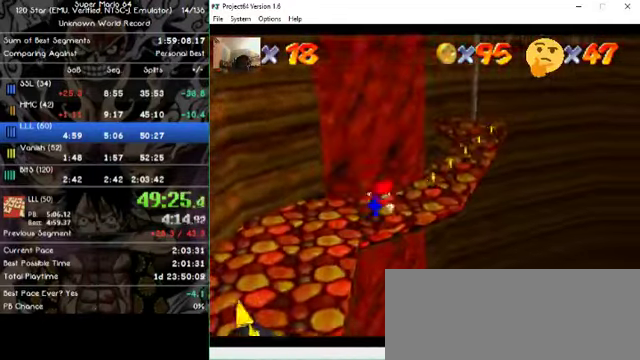
{"buttons": [], "left_stick": "up-right", "events": []}
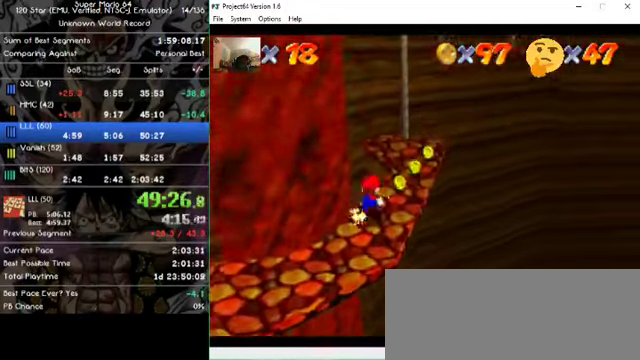
{"buttons": [], "left_stick": "center", "events": [[500, "left_stick", "center"]]}